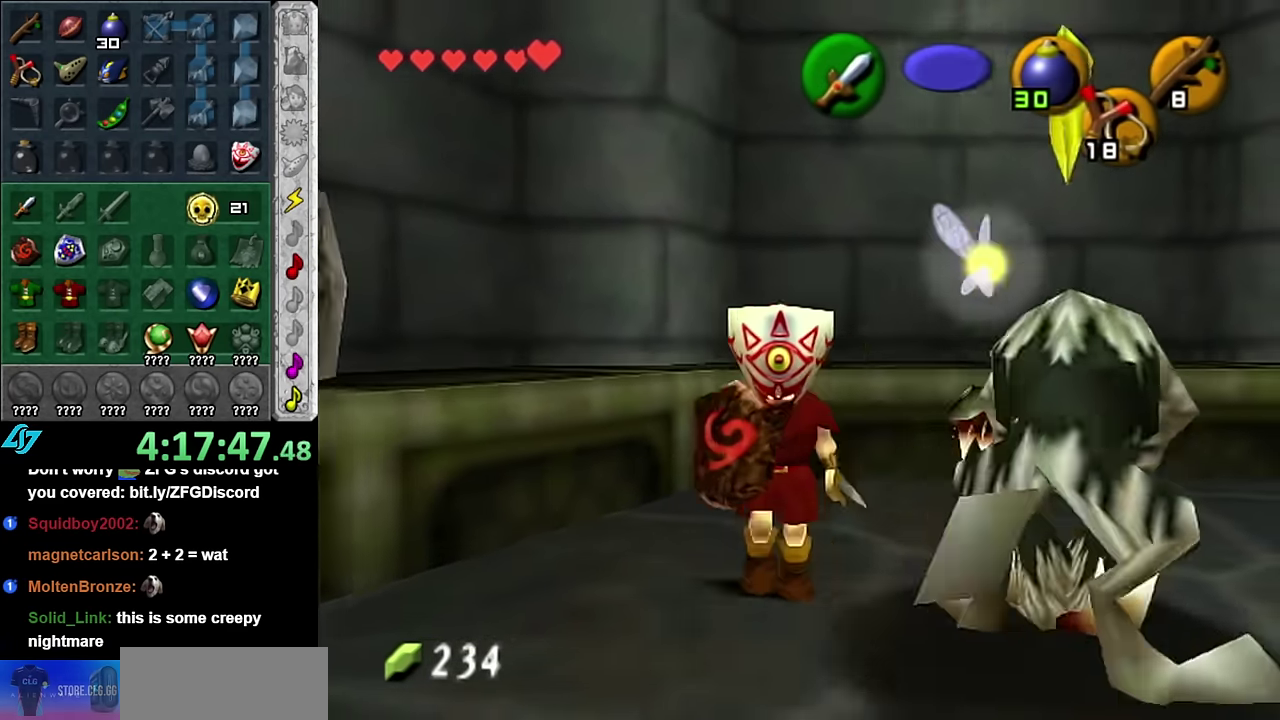
Gameplay with a controller (Nintendo layout); each line is a JSON object with the inputs held at the frame after it. "events" lists button and stick changes between this image and that frame as [ms after this image, input, new state], when the widget could be followed in between. Not read: L3 R2 R3 Y other_buttons.
{"buttons": [], "left_stick": "center", "right_stick": "center", "events": [[67, "L1", "up"]]}
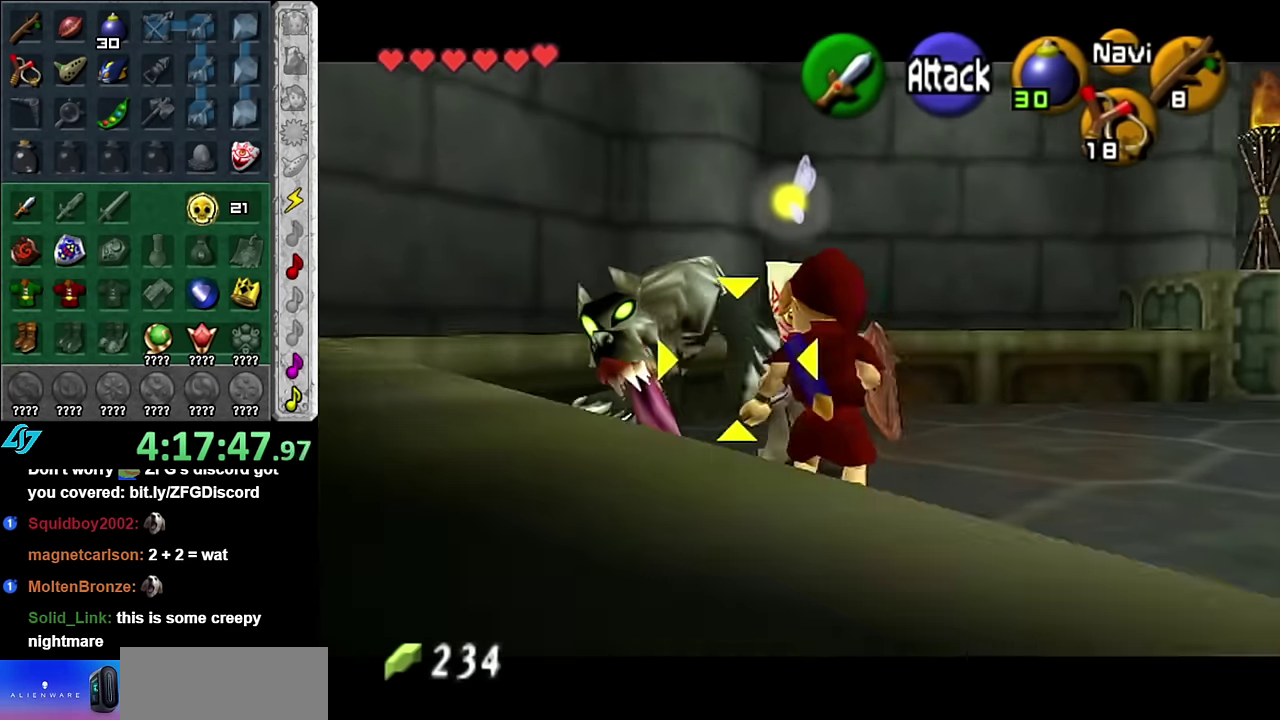
{"buttons": [], "left_stick": "down", "right_stick": "center"}
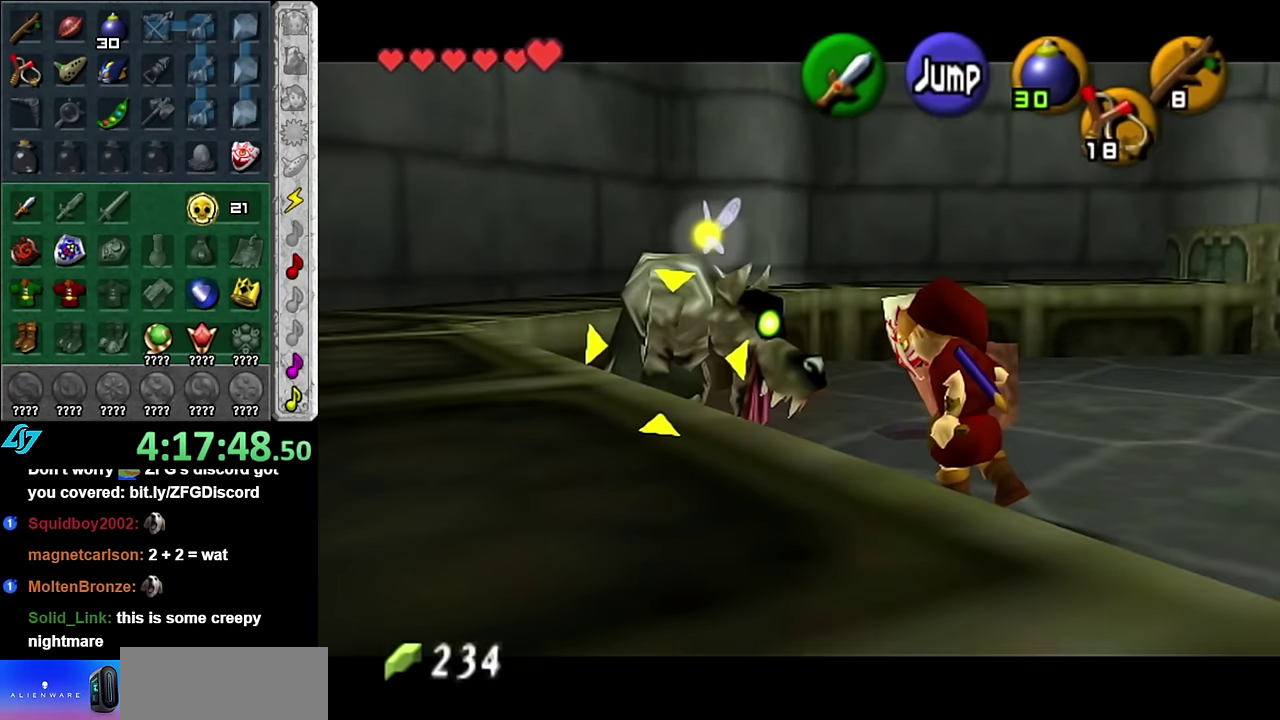
{"buttons": [], "left_stick": "down-right", "right_stick": "center"}
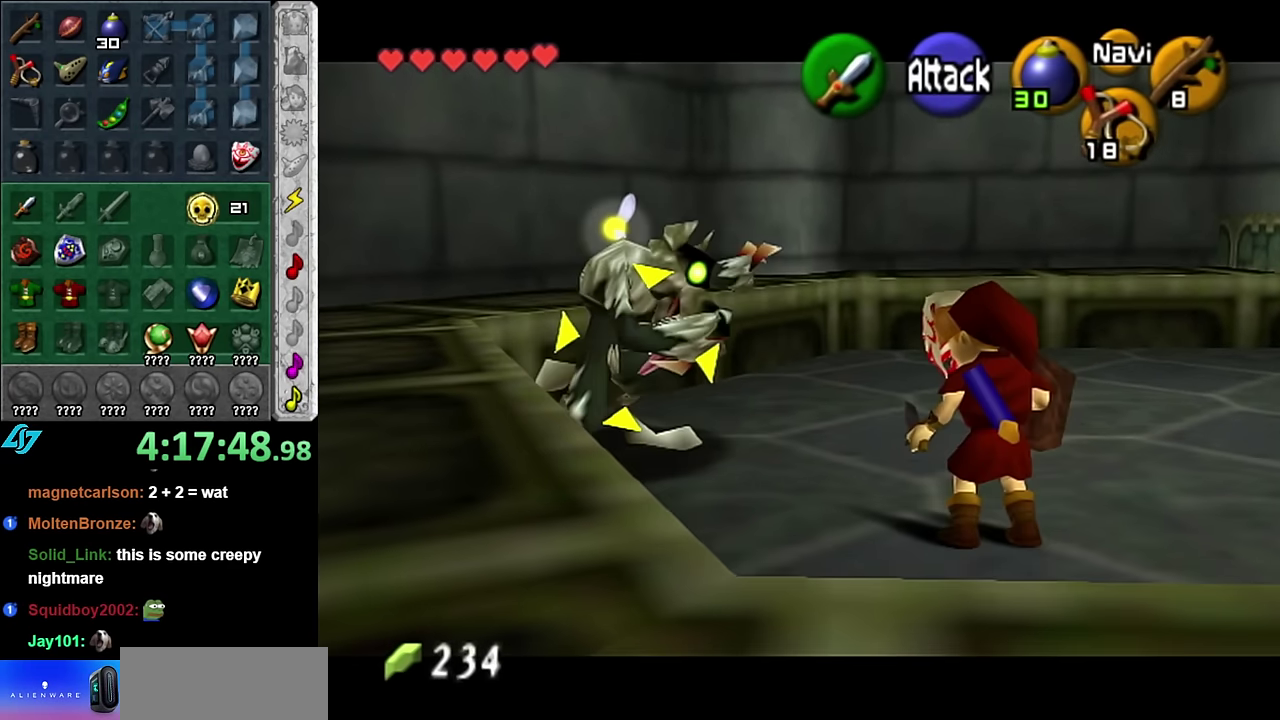
{"buttons": [], "left_stick": "center", "right_stick": "center", "events": [[167, "left_stick", "center"], [350, "A", "down"], [483, "A", "up"]]}
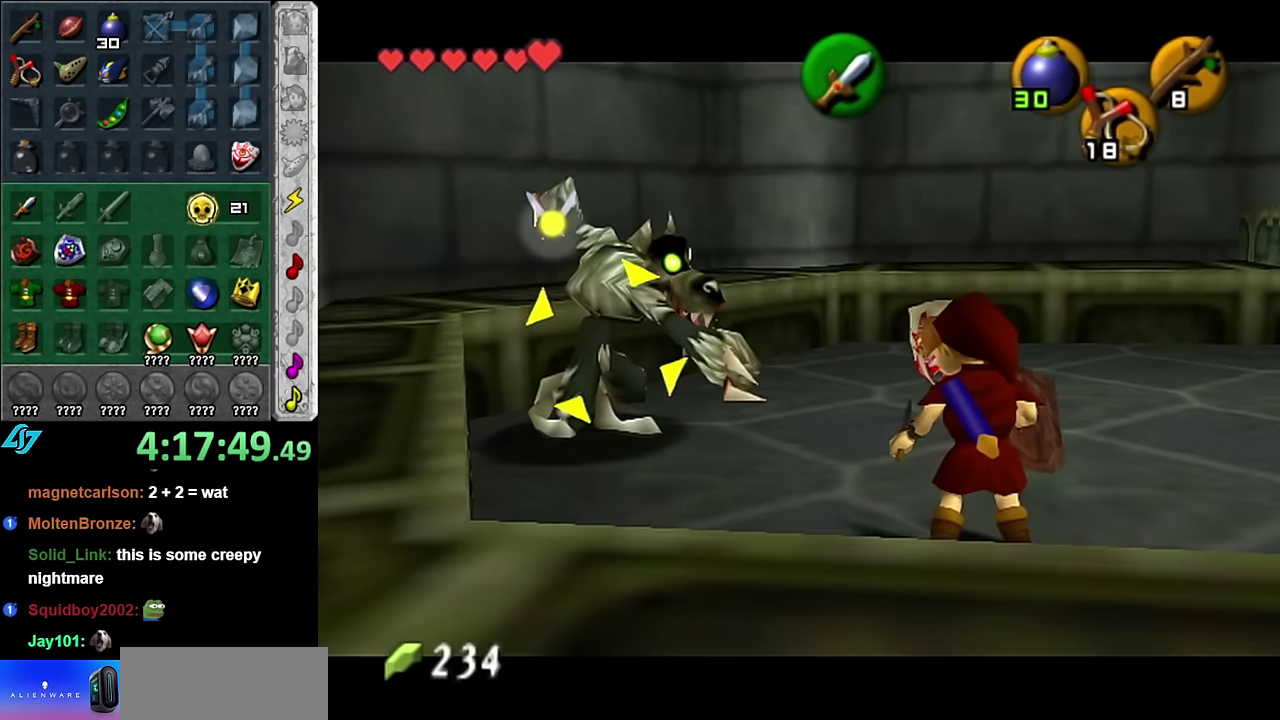
{"buttons": [], "left_stick": "center", "right_stick": "center", "events": [[17, "L1", "down"], [50, "left_stick", "up"], [233, "L1", "up"], [317, "left_stick", "center"]]}
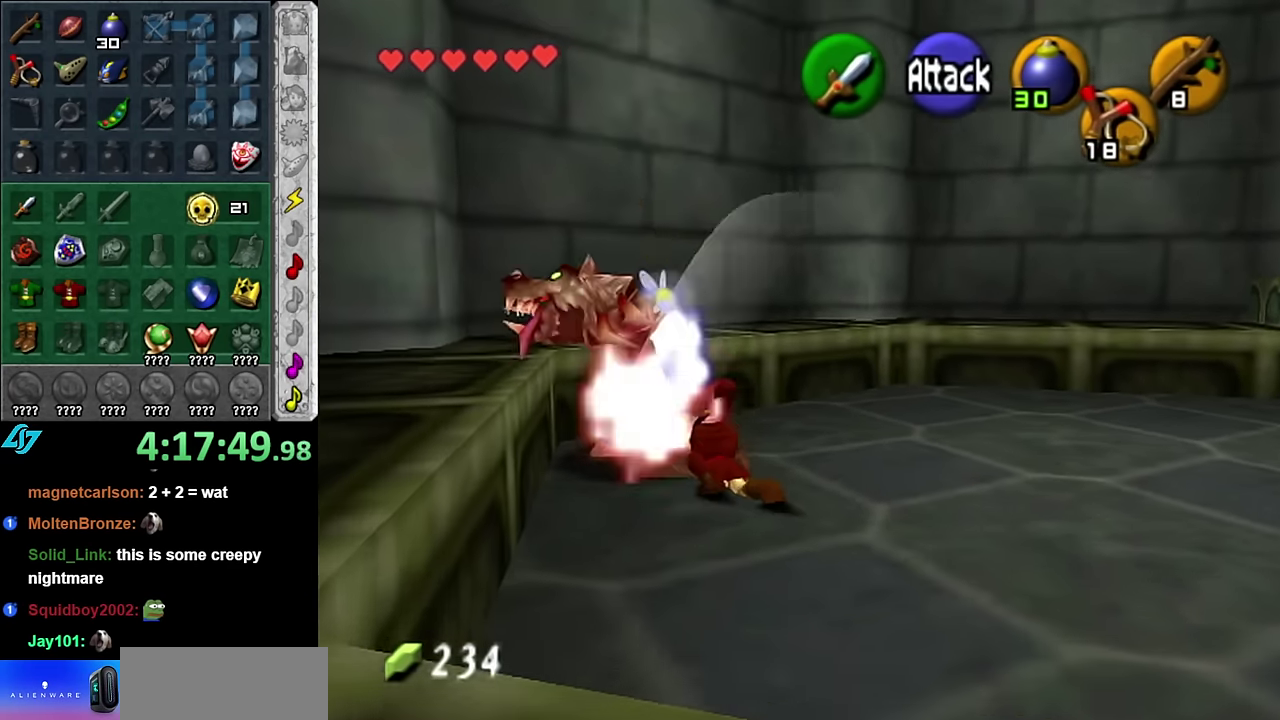
{"buttons": [], "left_stick": "up-right", "right_stick": "center", "events": [[333, "left_stick", "up-right"]]}
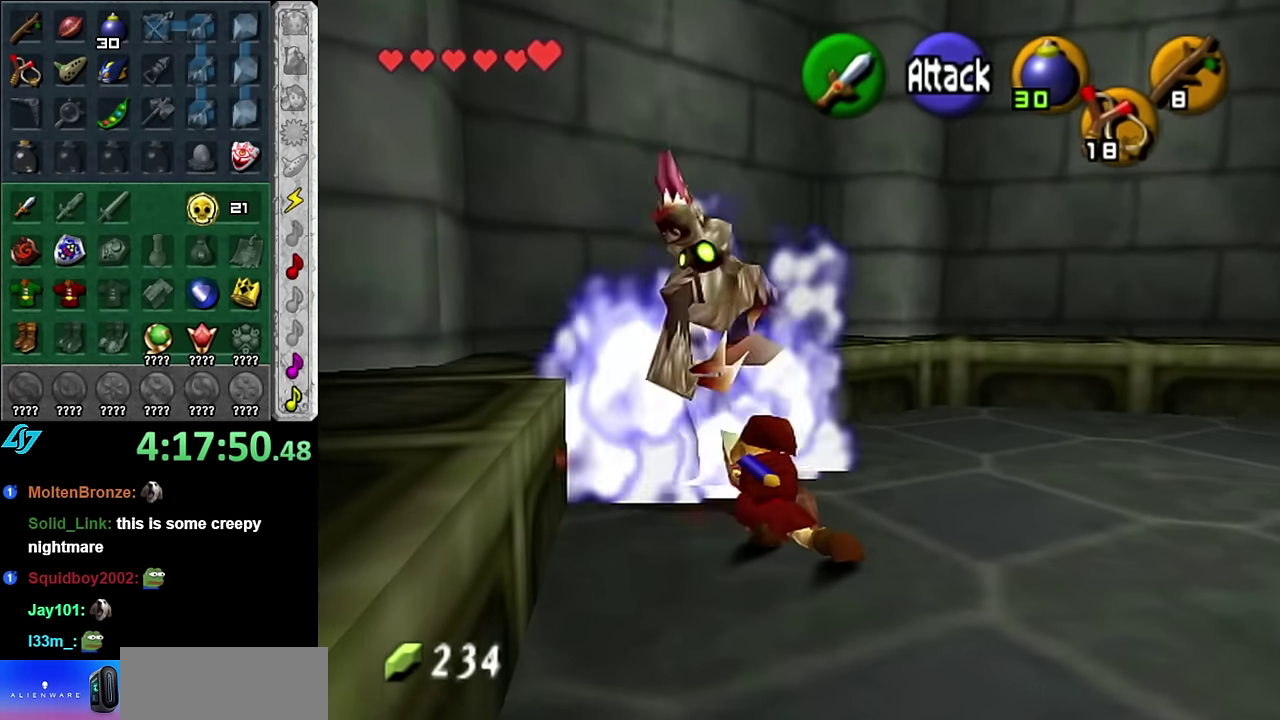
{"buttons": [], "left_stick": "up-right", "right_stick": "center", "events": []}
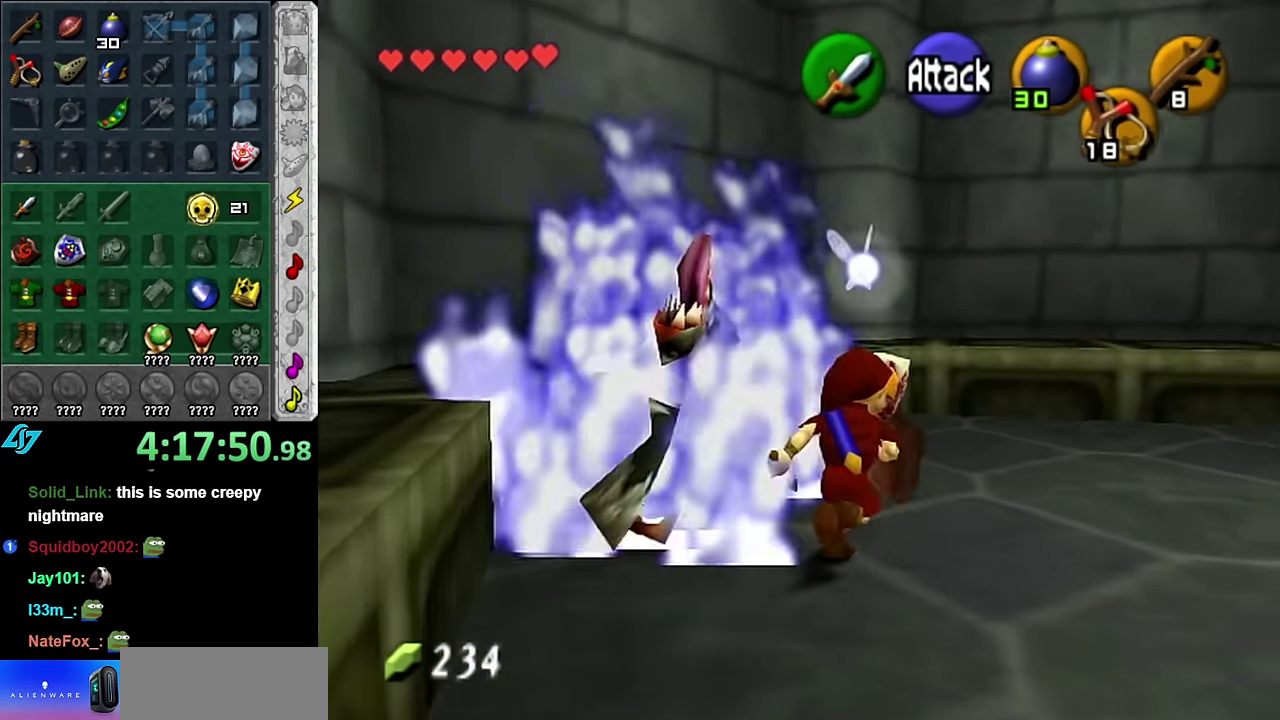
{"buttons": [], "left_stick": "down-left", "right_stick": "center", "events": [[100, "left_stick", "down-right"], [200, "left_stick", "down"], [300, "left_stick", "down-left"]]}
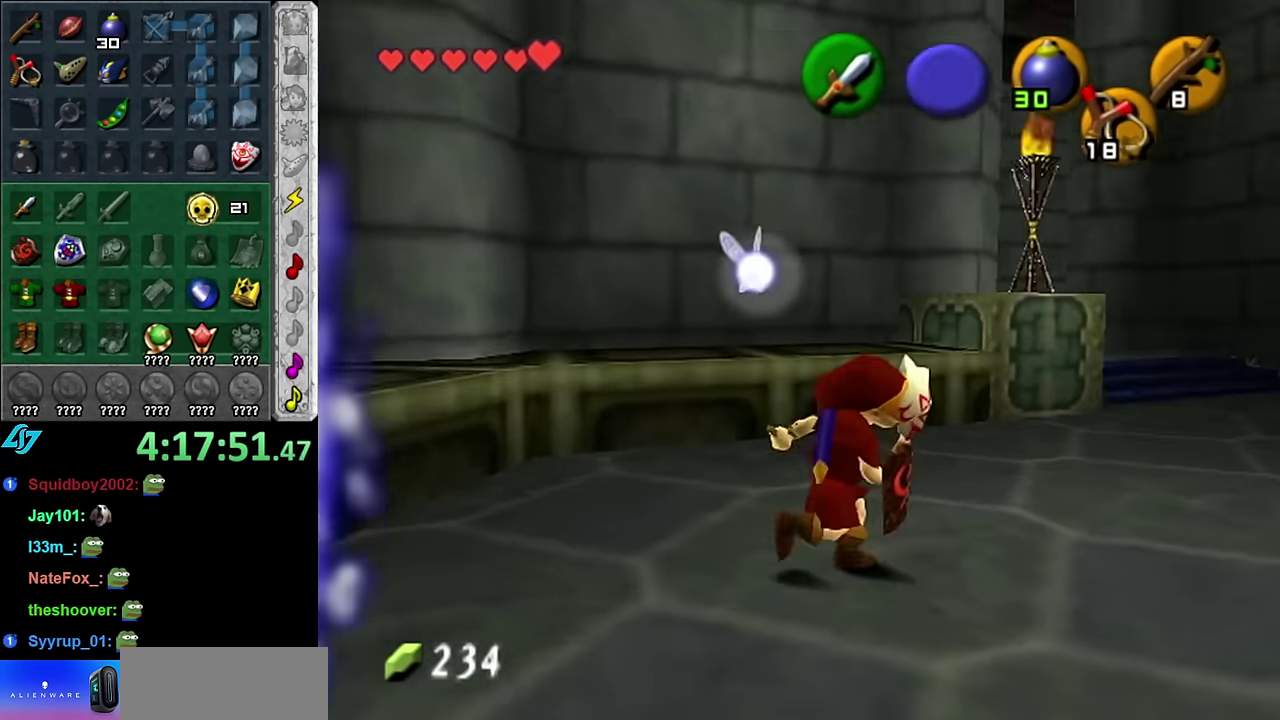
{"buttons": [], "left_stick": "left", "right_stick": "center", "events": [[117, "left_stick", "left"]]}
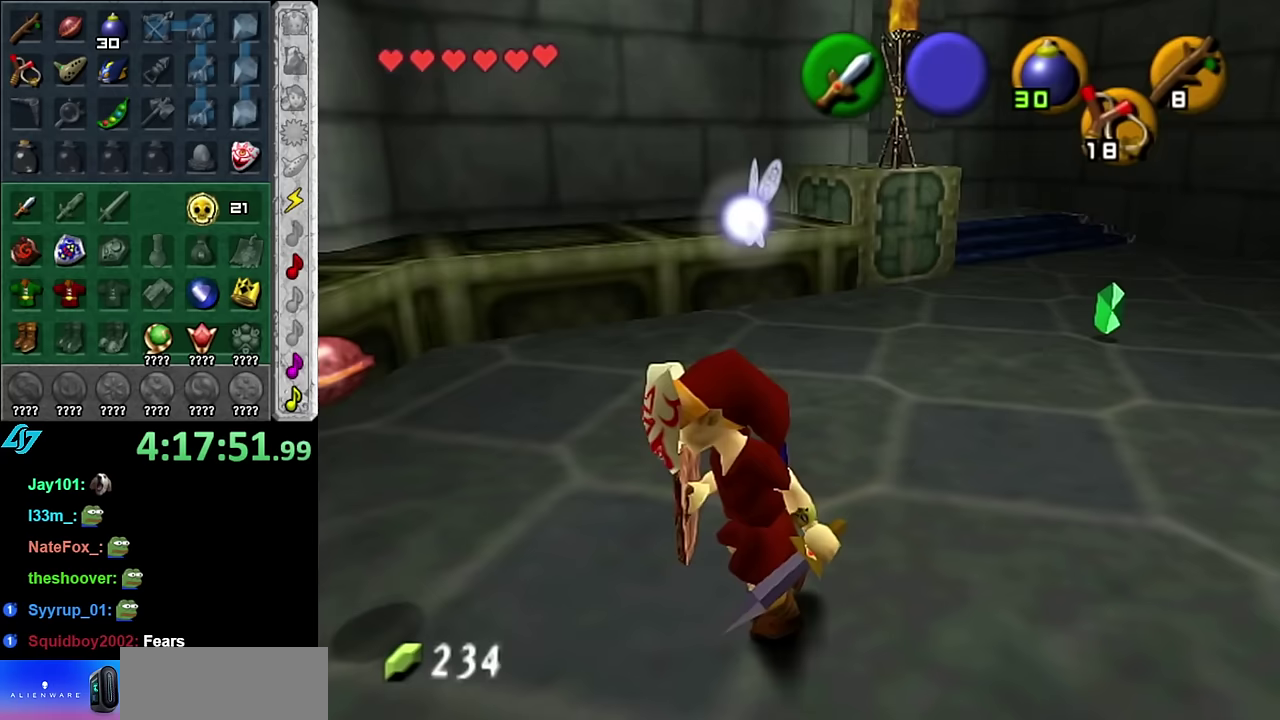
{"buttons": [], "left_stick": "right", "right_stick": "center", "events": [[50, "left_stick", "up-left"], [233, "left_stick", "up-right"], [483, "left_stick", "right"]]}
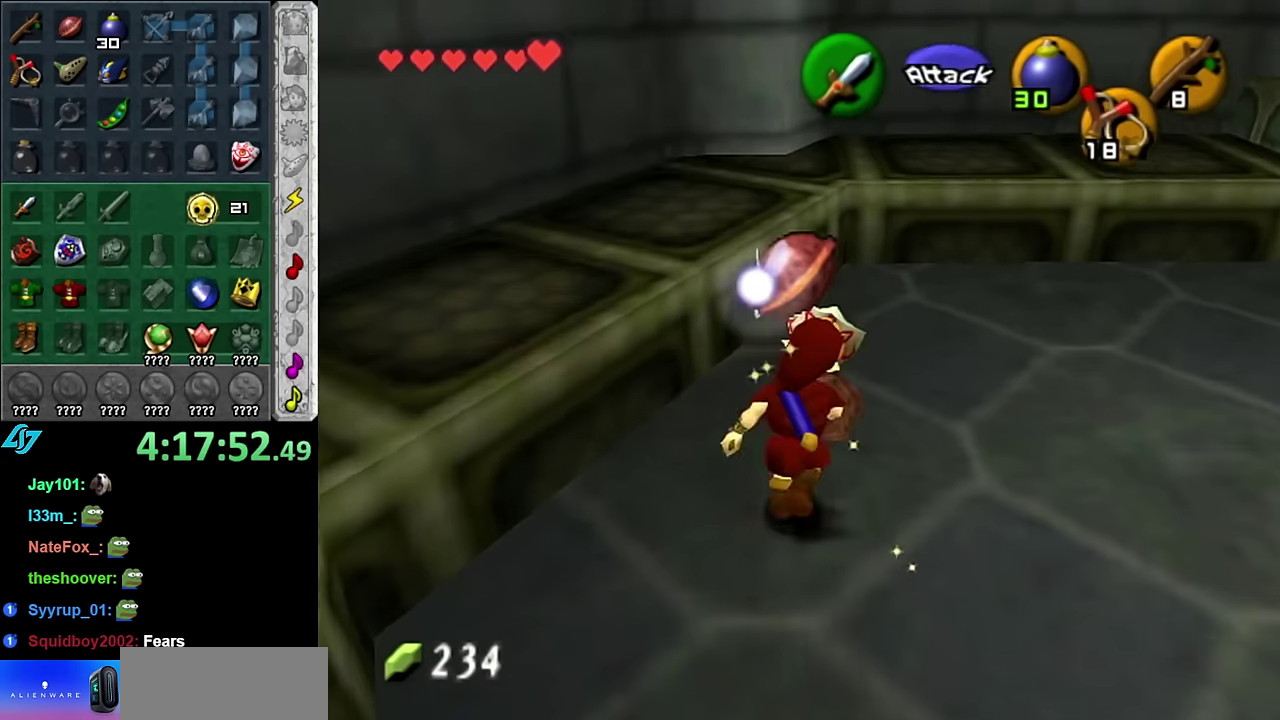
{"buttons": [], "left_stick": "up-right", "right_stick": "center", "events": [[450, "left_stick", "up-right"]]}
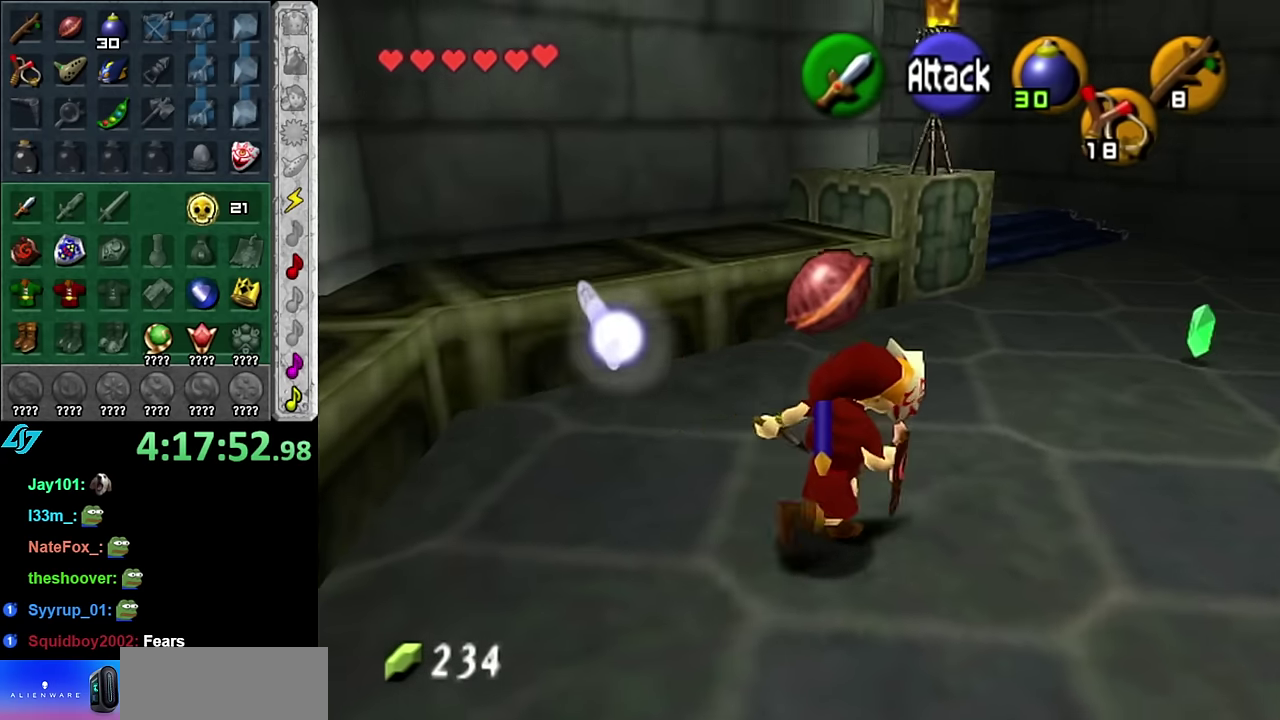
{"buttons": [], "left_stick": "center", "right_stick": "center", "events": [[50, "left_stick", "center"]]}
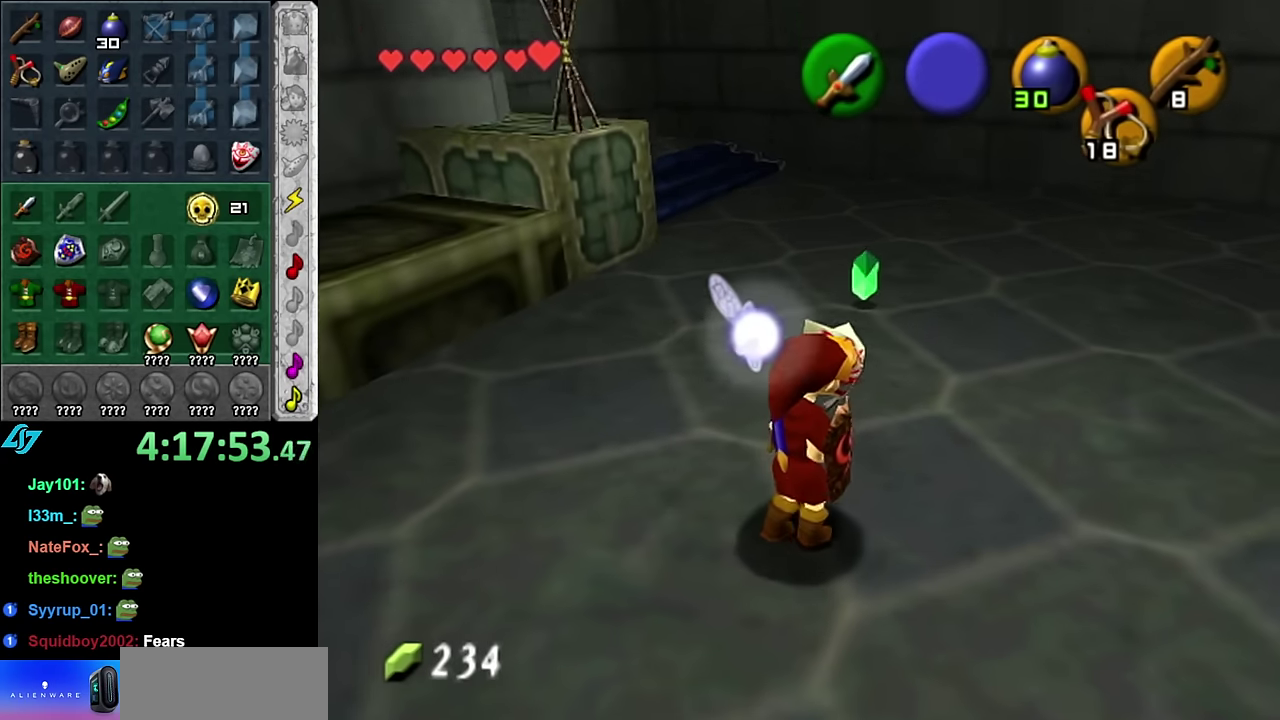
{"buttons": [], "left_stick": "center", "right_stick": "center", "events": []}
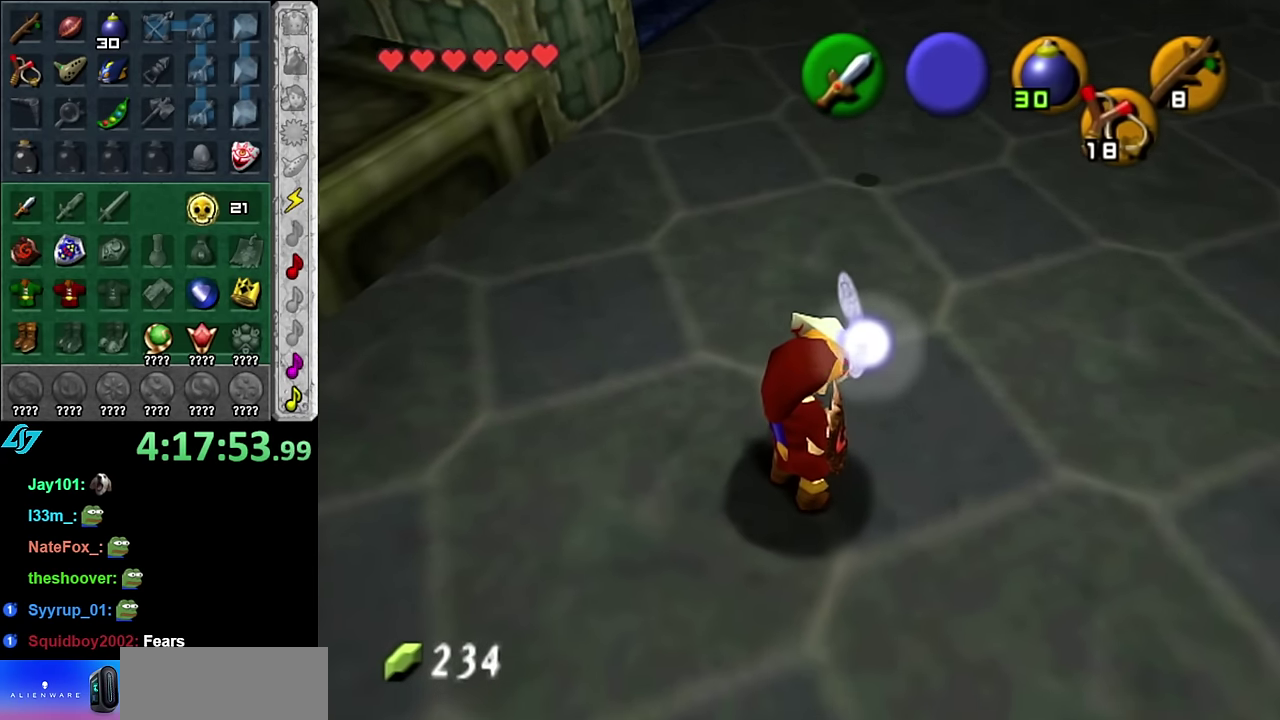
{"buttons": [], "left_stick": "center", "right_stick": "center", "events": []}
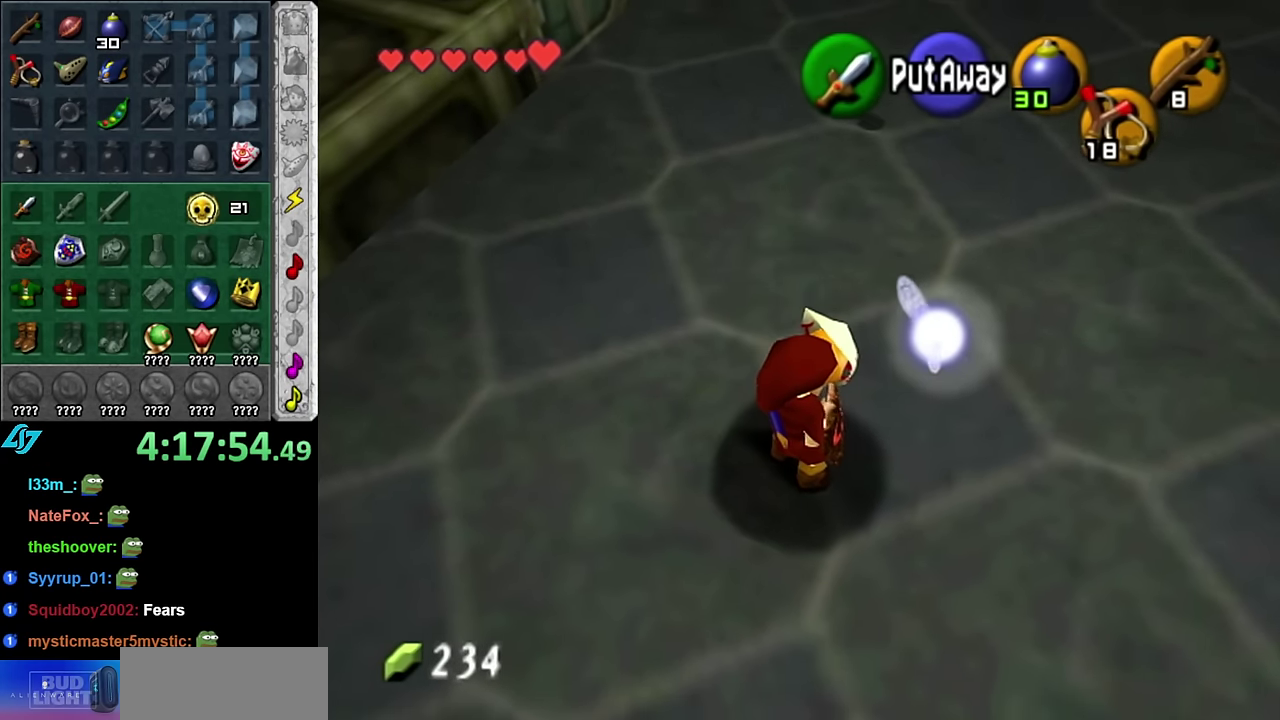
{"buttons": [], "left_stick": "center", "right_stick": "center", "events": []}
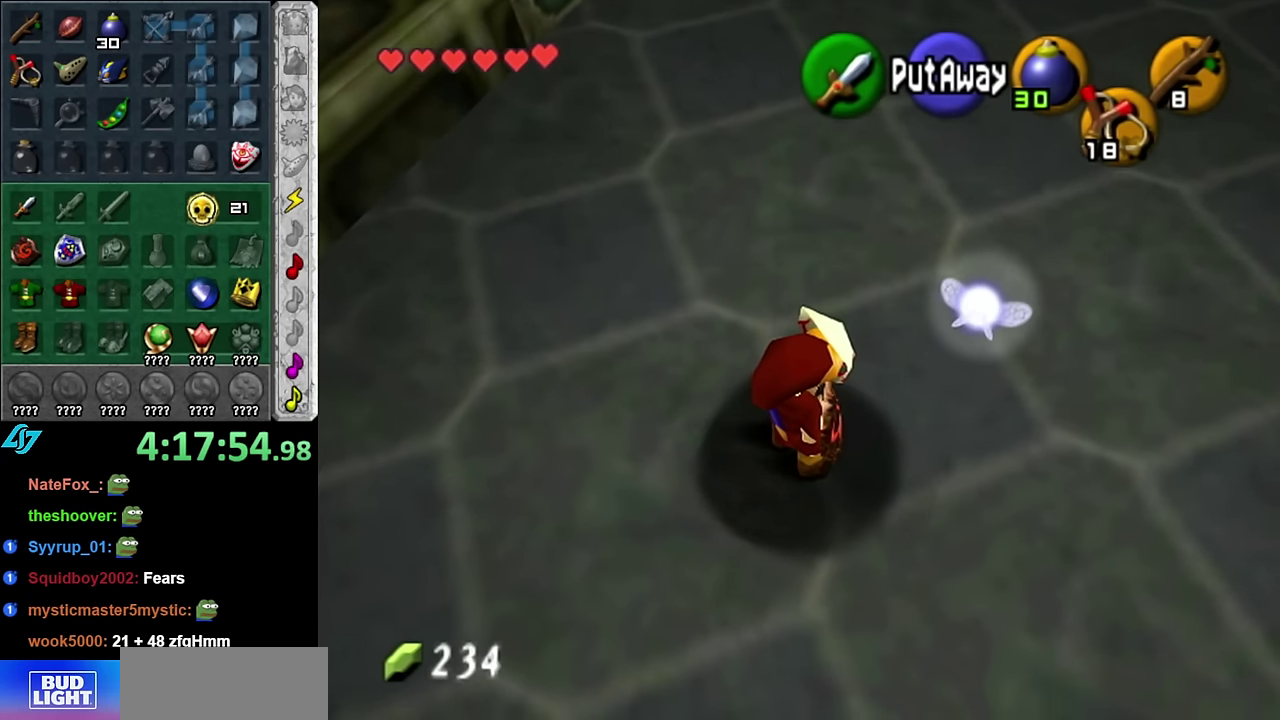
{"buttons": [], "left_stick": "up", "right_stick": "center", "events": [[133, "left_stick", "up"]]}
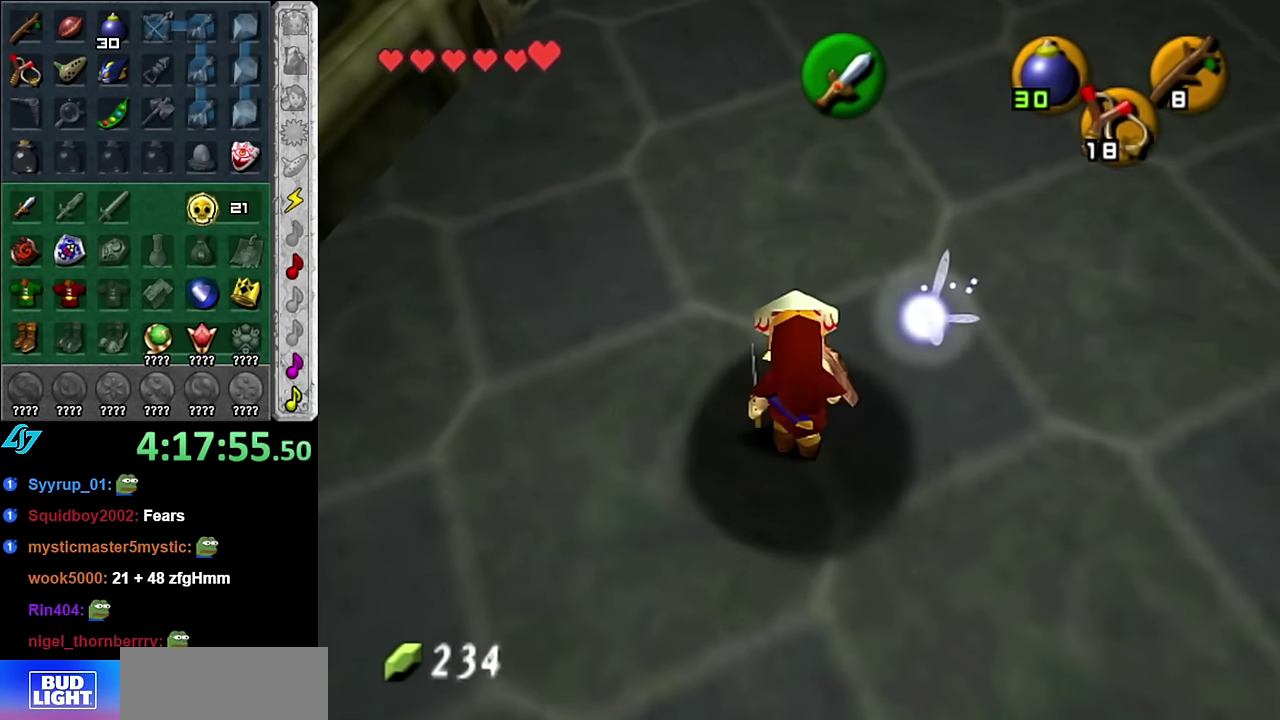
{"buttons": [], "left_stick": "center", "right_stick": "center", "events": [[483, "left_stick", "center"]]}
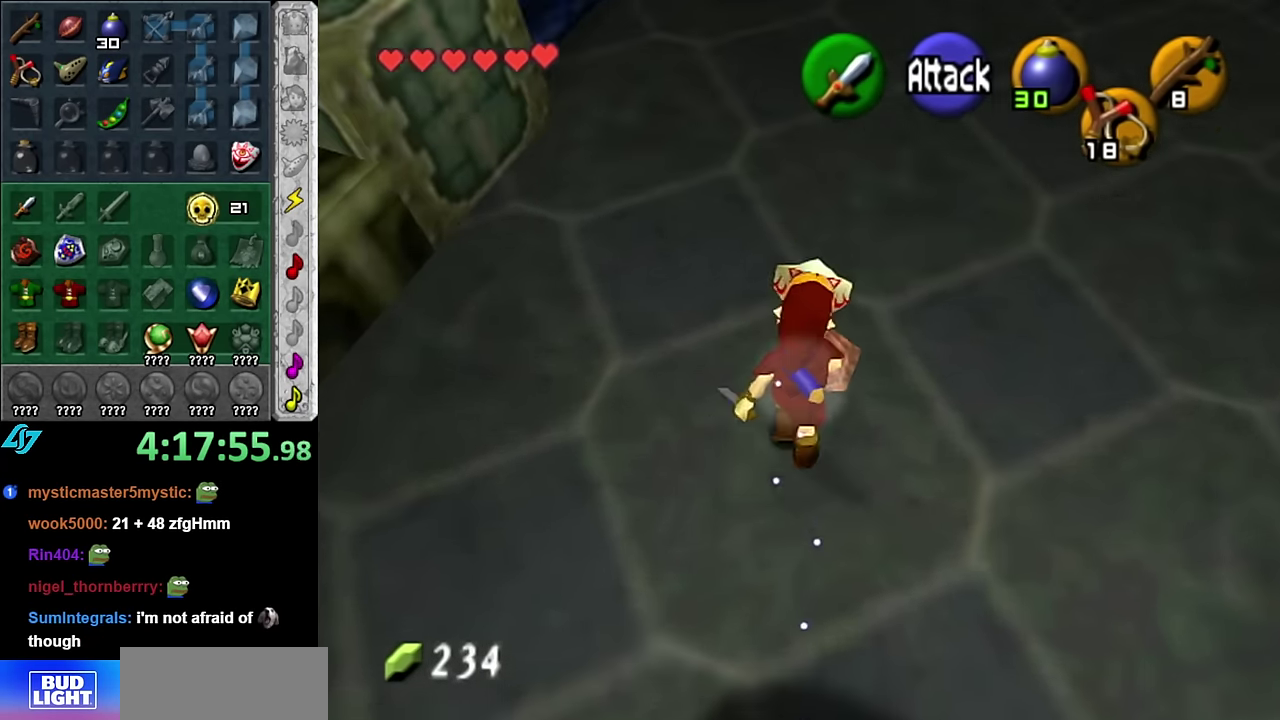
{"buttons": ["L1"], "left_stick": "center", "right_stick": "center", "events": [[100, "left_stick", "down"], [200, "L1", "down"], [233, "left_stick", "center"], [350, "A", "down"], [483, "A", "up"]]}
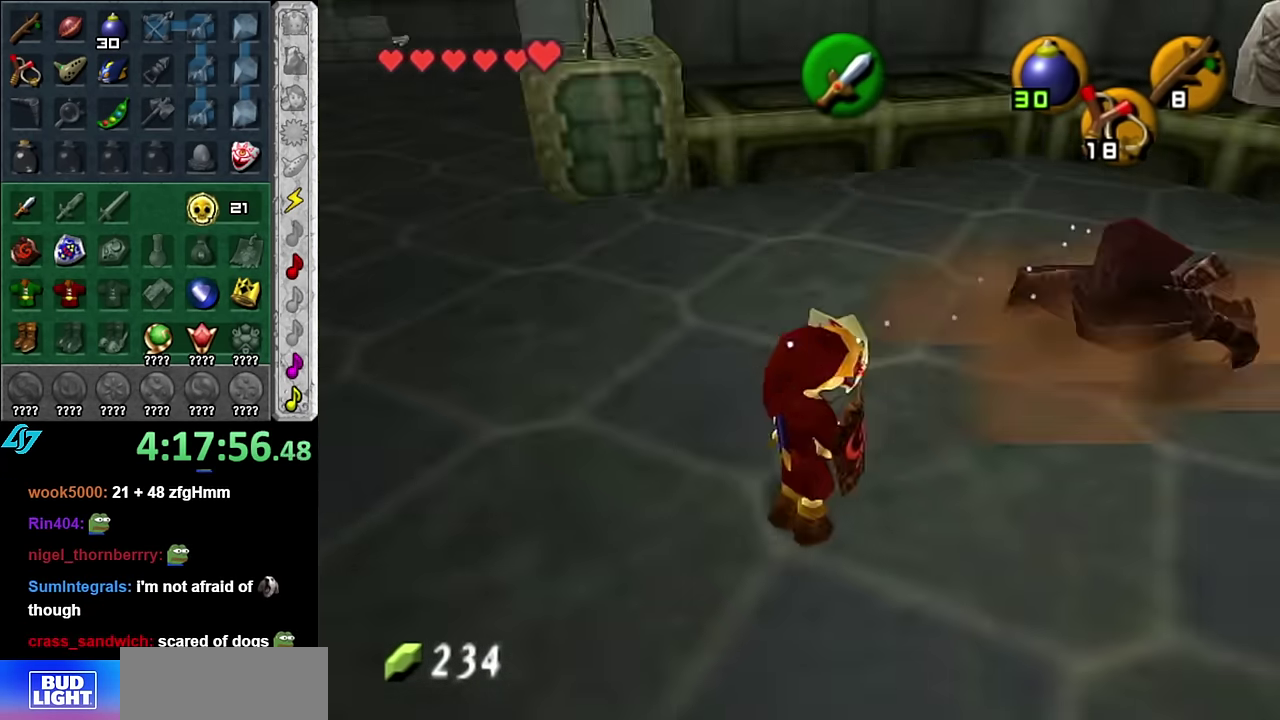
{"buttons": [], "left_stick": "center", "right_stick": "center", "events": [[50, "L1", "up"]]}
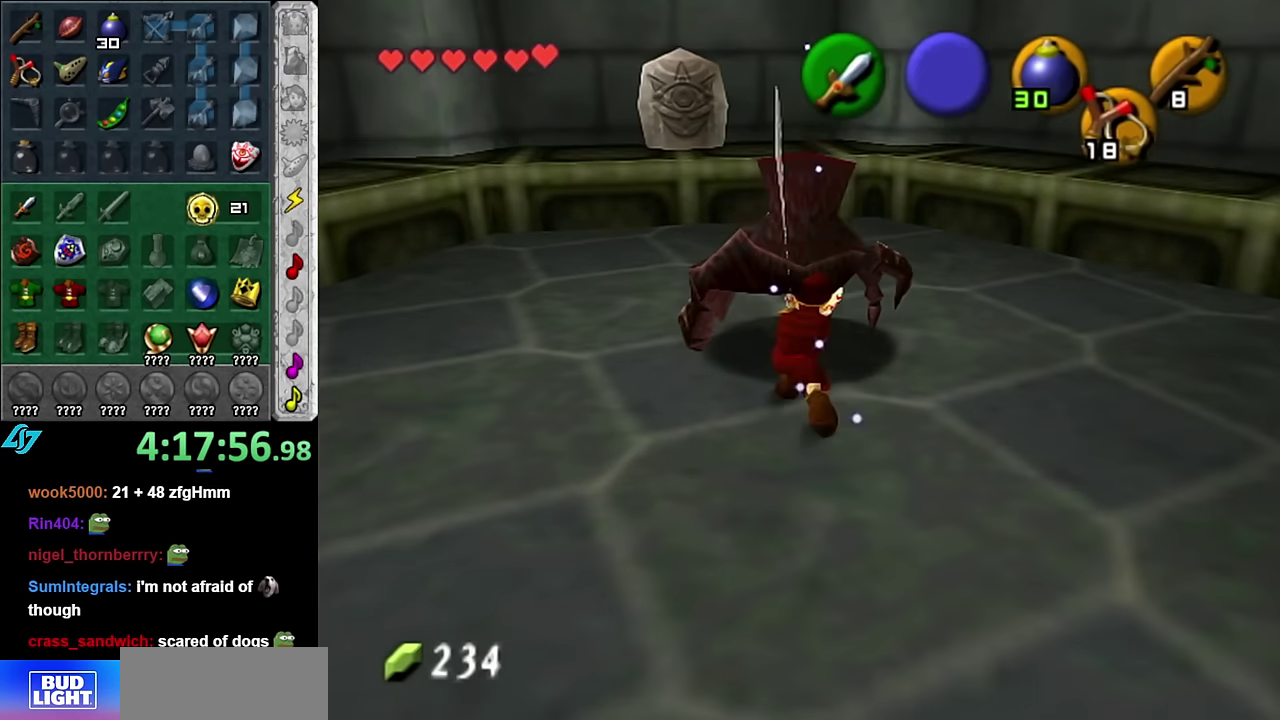
{"buttons": ["L1"], "left_stick": "up", "right_stick": "center", "events": [[50, "left_stick", "up"], [450, "L1", "down"]]}
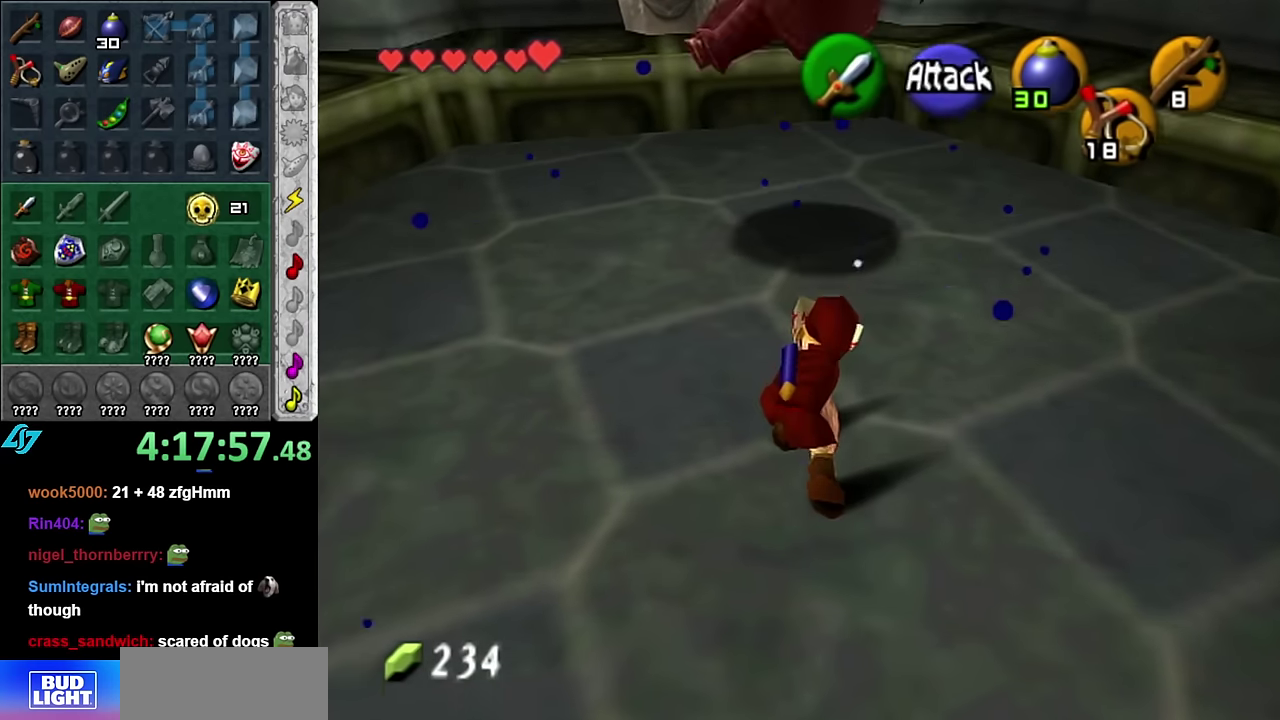
{"buttons": [], "left_stick": "center", "right_stick": "center", "events": [[133, "A", "down"], [266, "A", "up"], [333, "L1", "up"], [350, "left_stick", "center"]]}
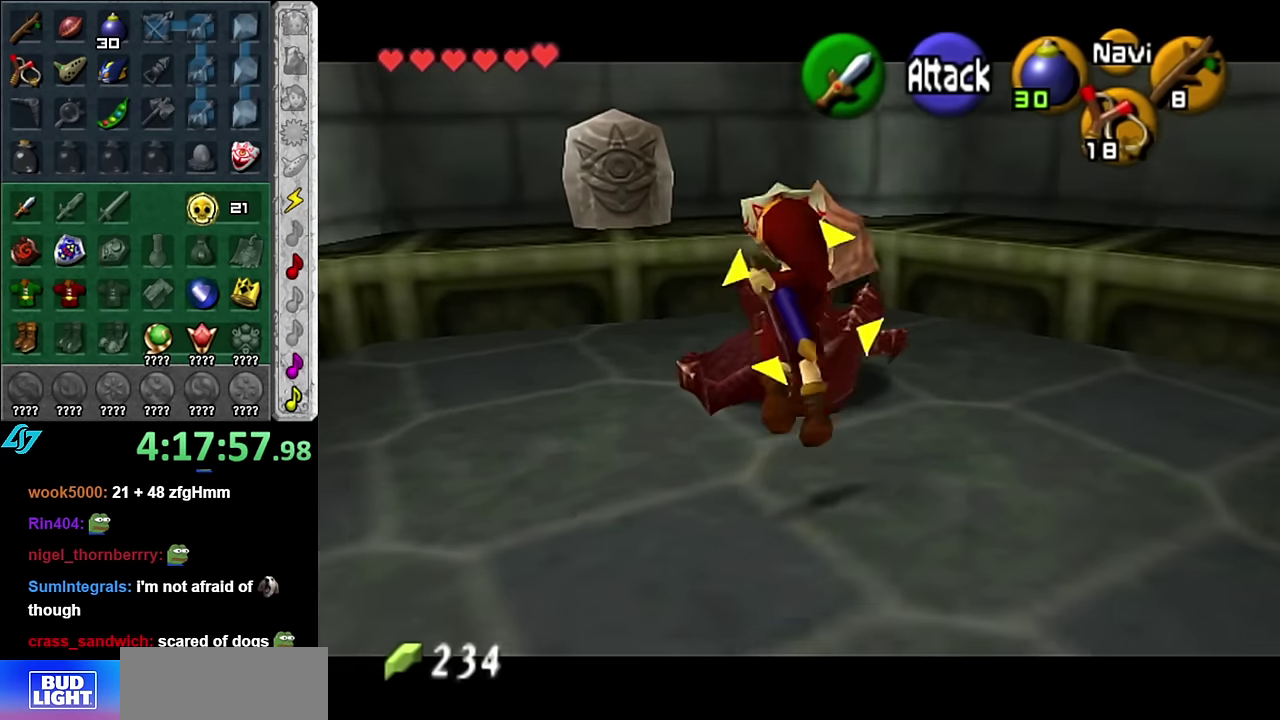
{"buttons": [], "left_stick": "center", "right_stick": "center", "events": []}
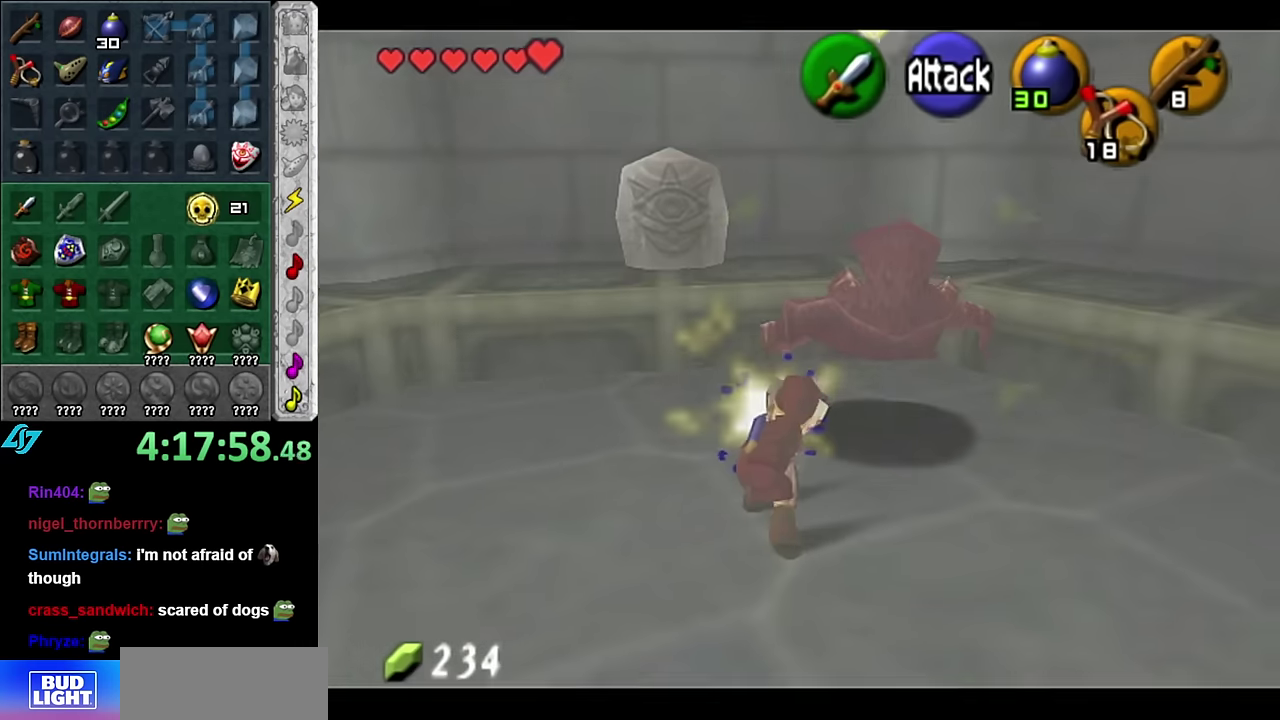
{"buttons": [], "left_stick": "center", "right_stick": "center", "events": []}
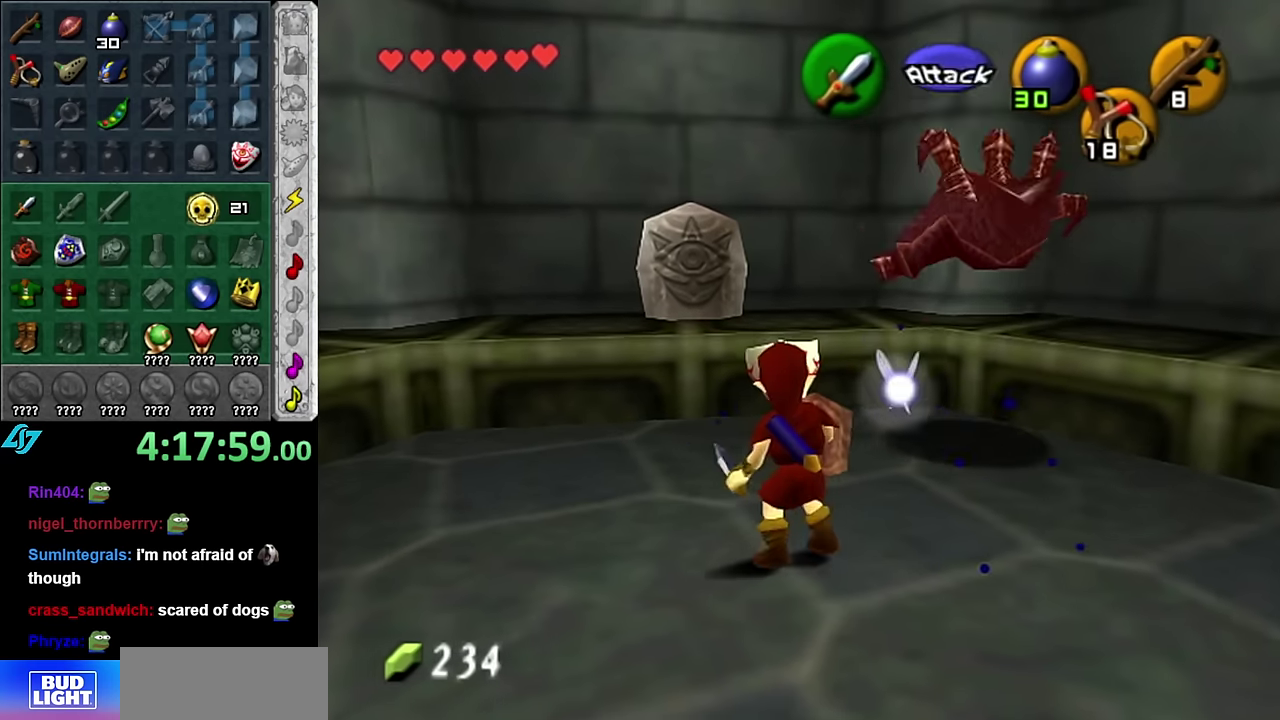
{"buttons": [], "left_stick": "up-right", "right_stick": "center", "events": [[383, "left_stick", "up-right"]]}
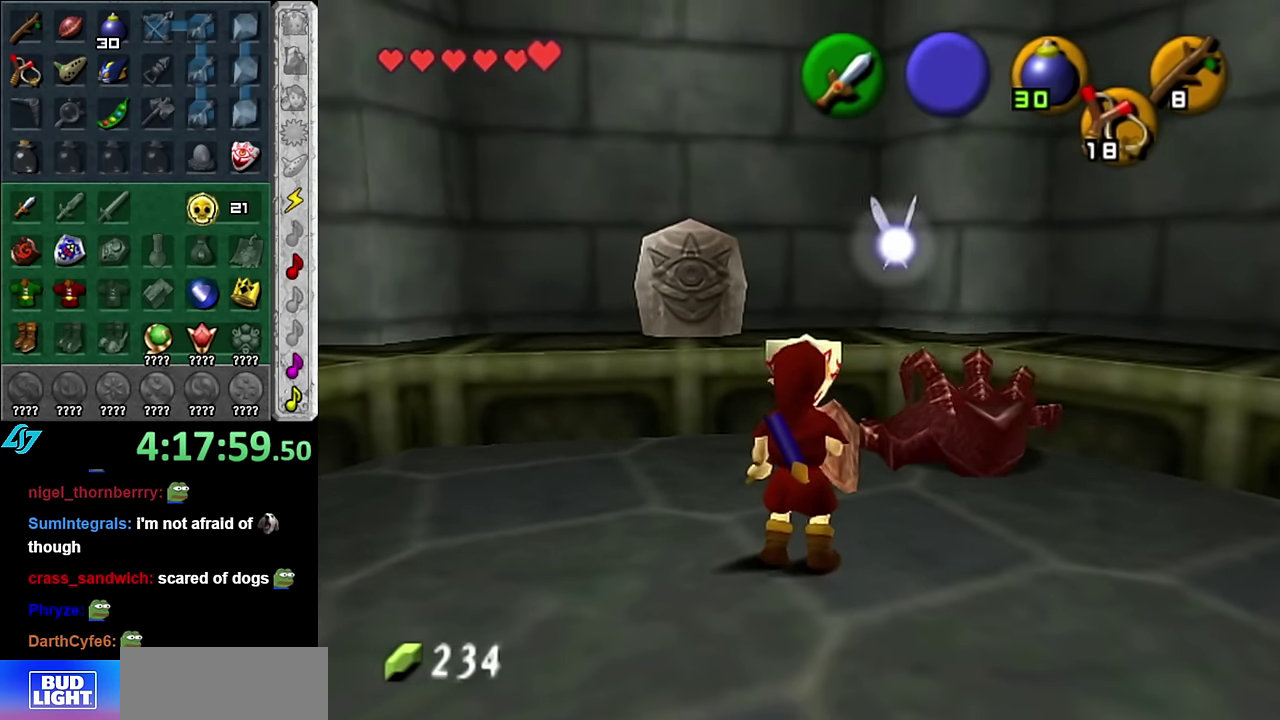
{"buttons": [], "left_stick": "up", "right_stick": "center", "events": [[383, "left_stick", "up"]]}
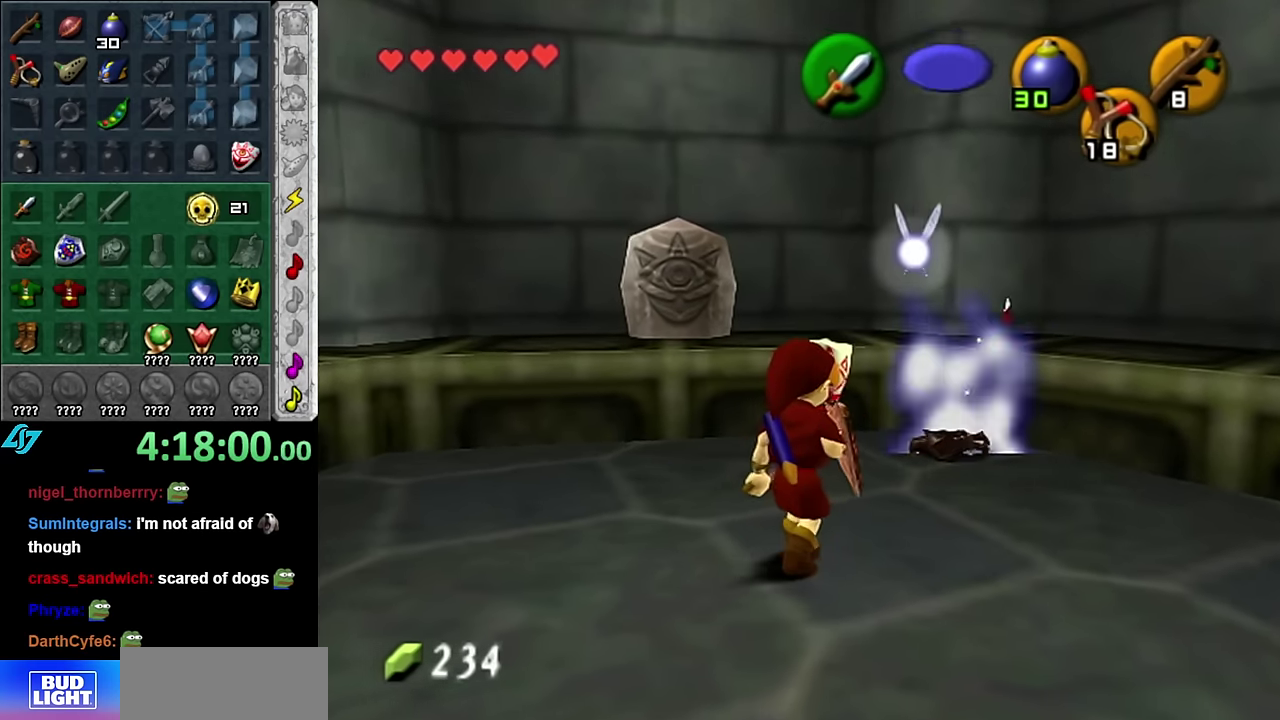
{"buttons": [], "left_stick": "up-right", "right_stick": "center", "events": [[167, "left_stick", "up-right"]]}
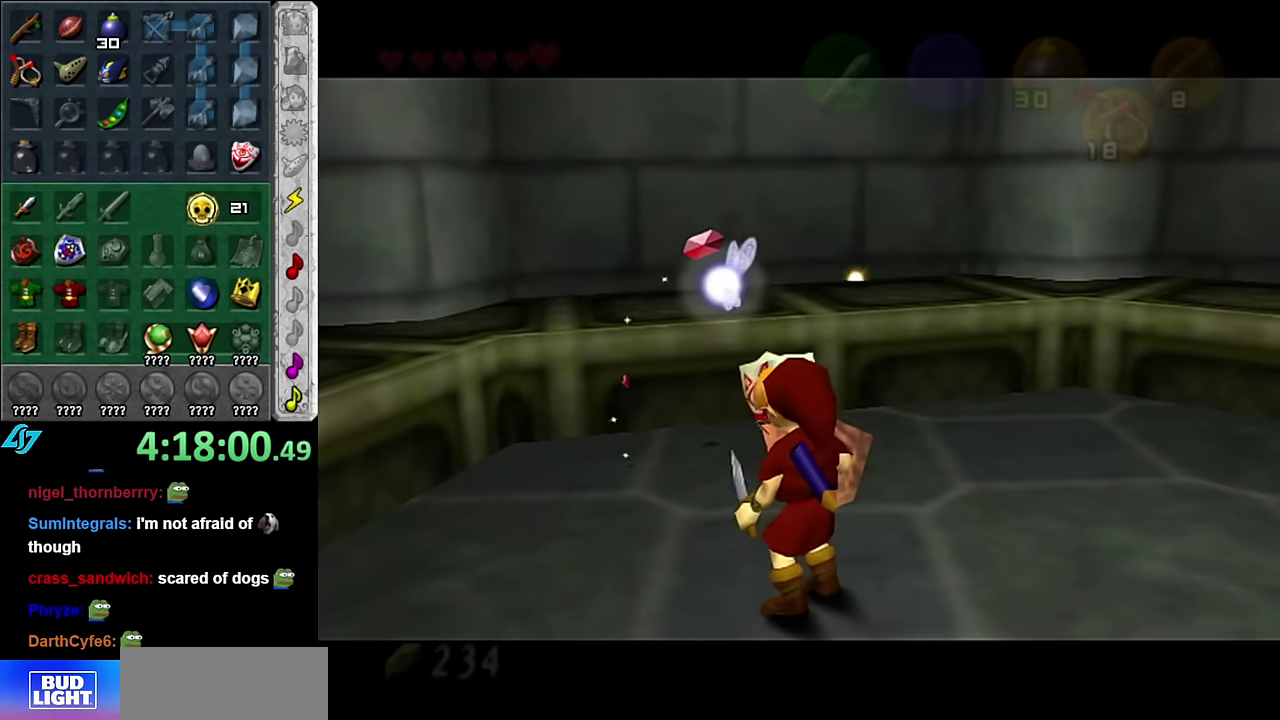
{"buttons": [], "left_stick": "center", "right_stick": "center", "events": [[84, "left_stick", "center"]]}
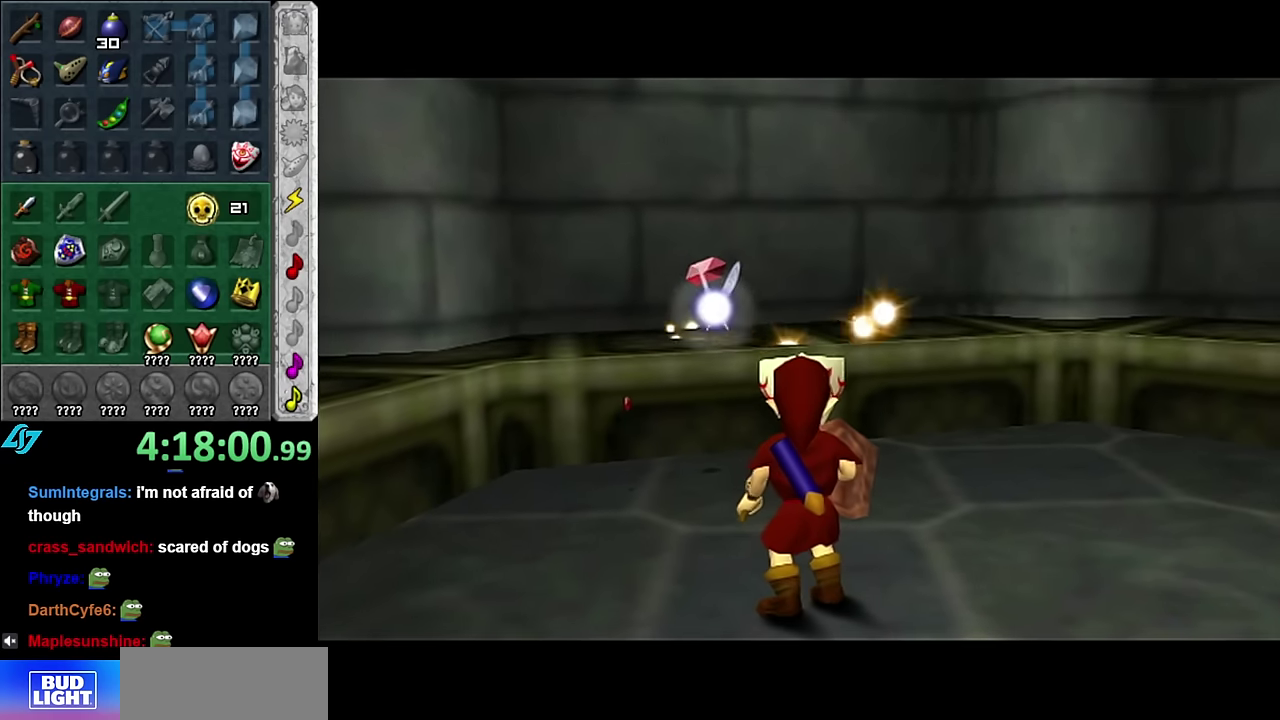
{"buttons": [], "left_stick": "center", "right_stick": "center", "events": []}
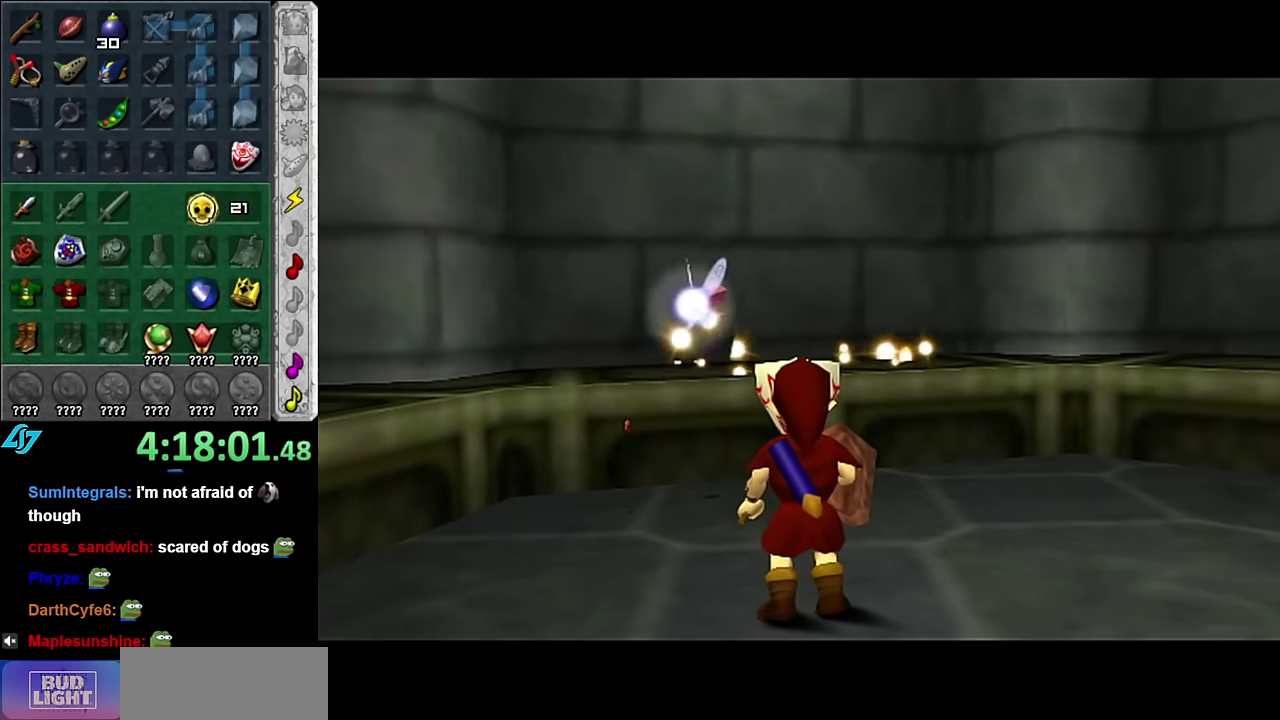
{"buttons": [], "left_stick": "center", "right_stick": "center", "events": []}
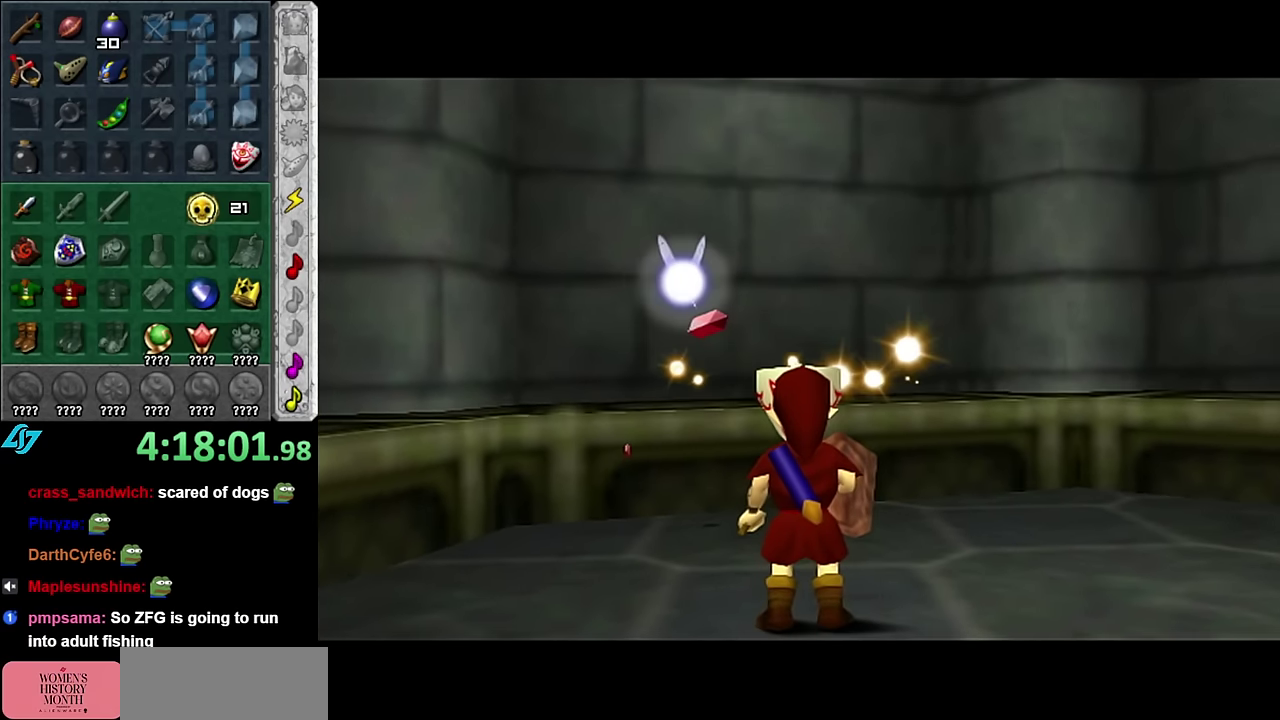
{"buttons": [], "left_stick": "center", "right_stick": "center", "events": []}
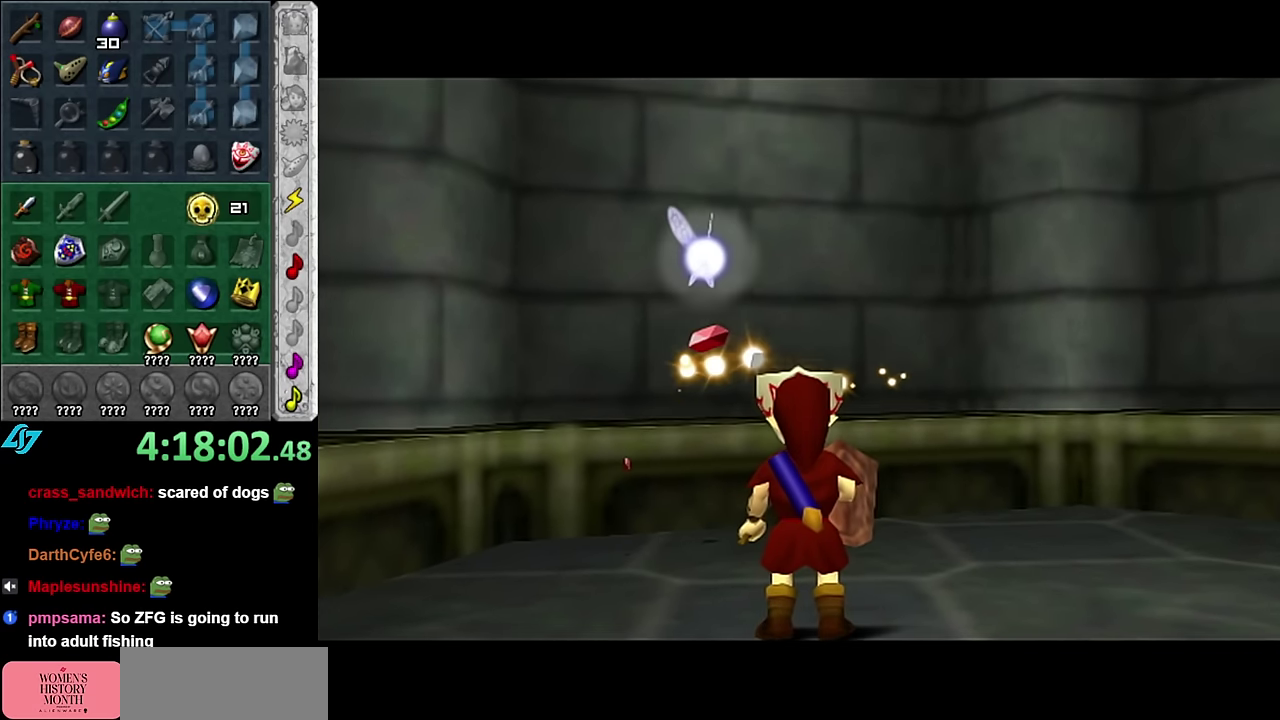
{"buttons": [], "left_stick": "center", "right_stick": "center", "events": []}